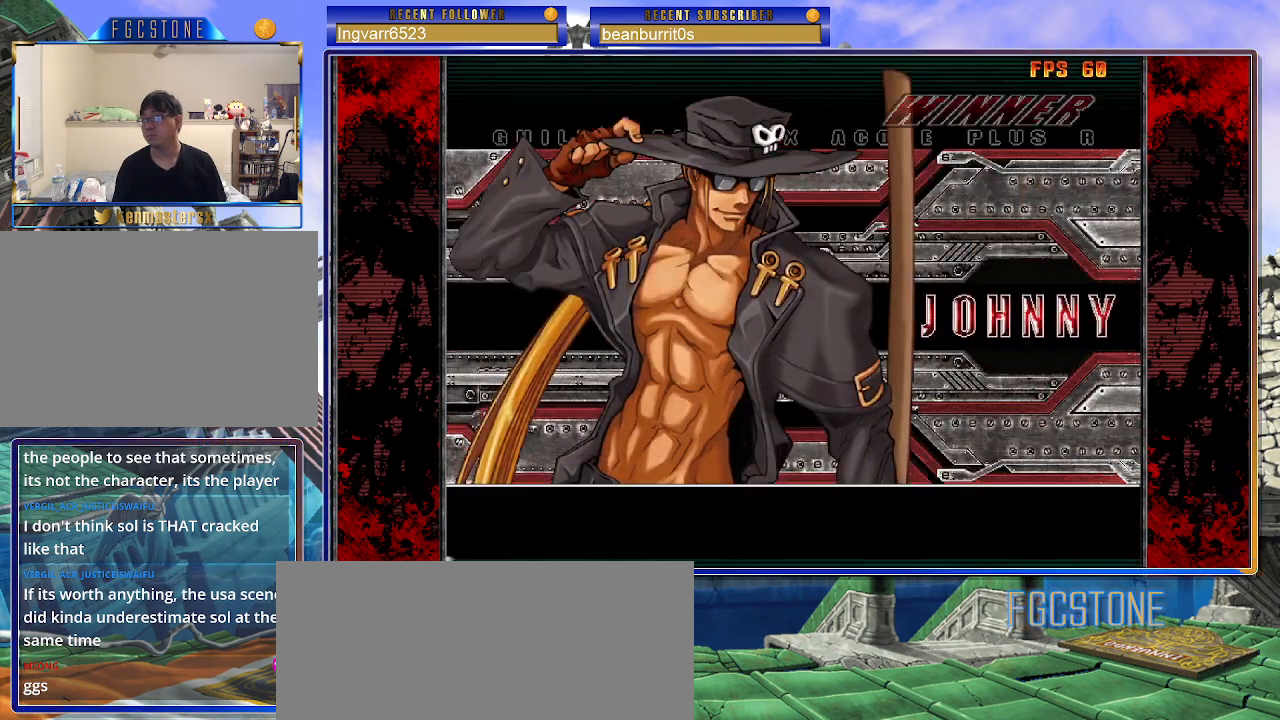
Gameplay with a controller (arcade stick); each line is a JSON object with the inputs held at the frame after it. "events" lists button and stick changes between this image and that frame as [ms after this image, input, new state], when the widget could be followed in between. Not read: L3 R3.
{"buttons": [], "left_stick": "down", "events": []}
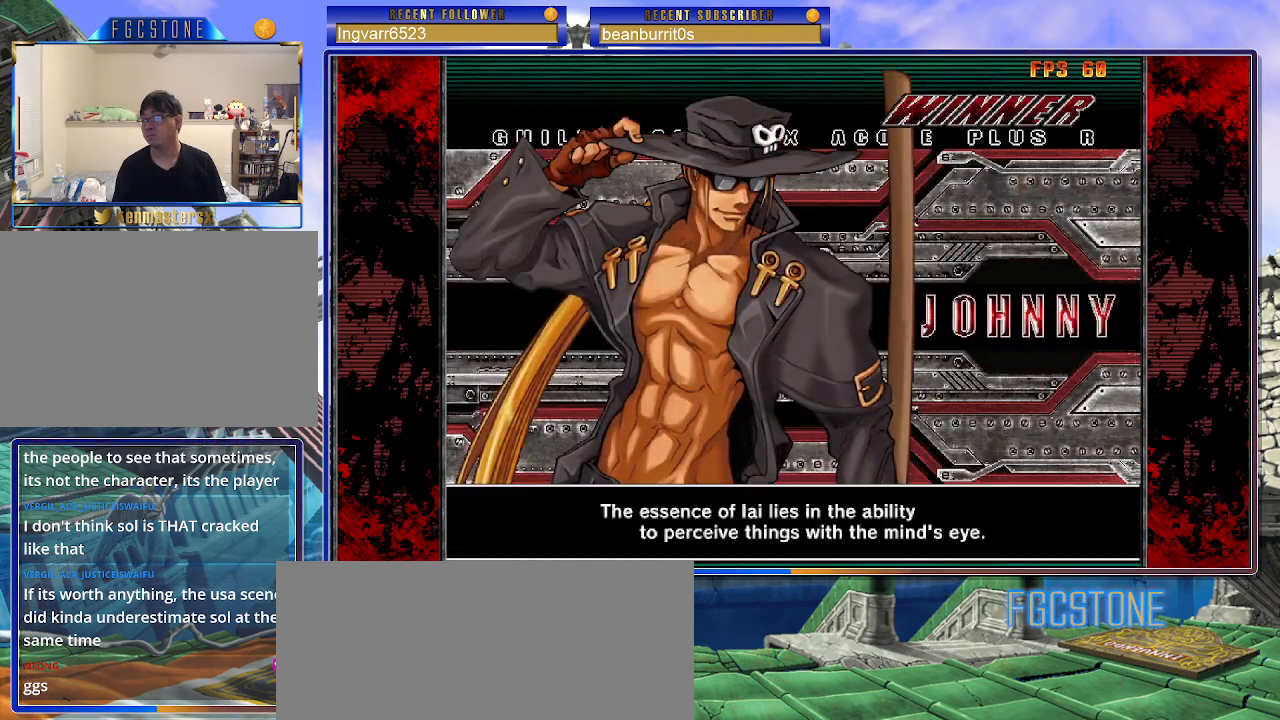
{"buttons": [], "left_stick": "down-left", "events": [[217, "left_stick", "down-left"], [317, "left_stick", "down"], [450, "left_stick", "down-left"]]}
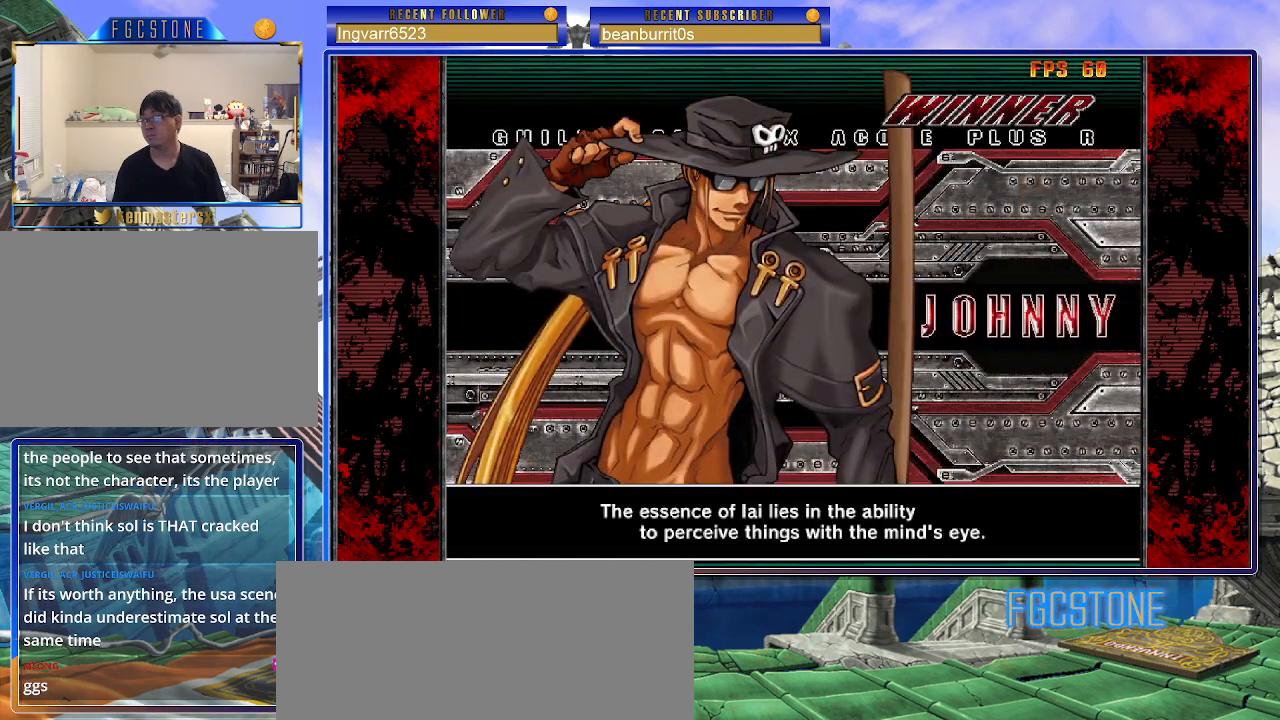
{"buttons": [], "left_stick": "left", "events": [[200, "left_stick", "left"]]}
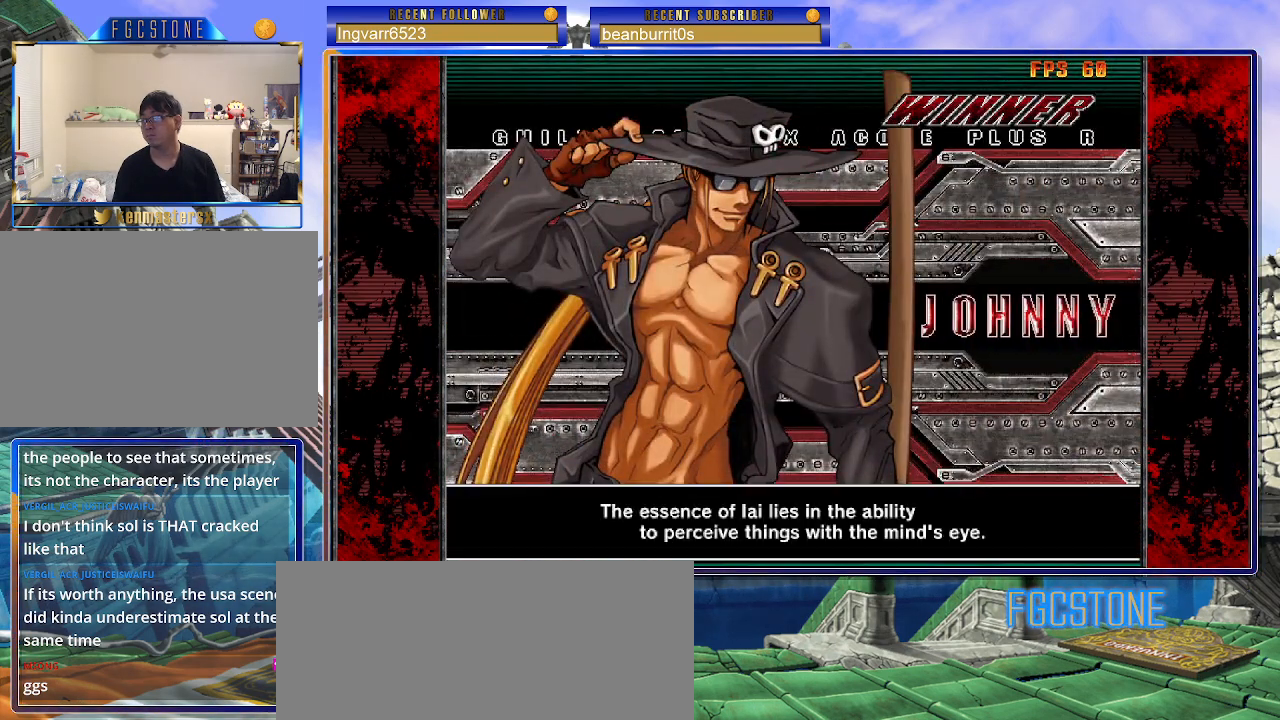
{"buttons": [], "left_stick": "center", "events": [[233, "left_stick", "center"]]}
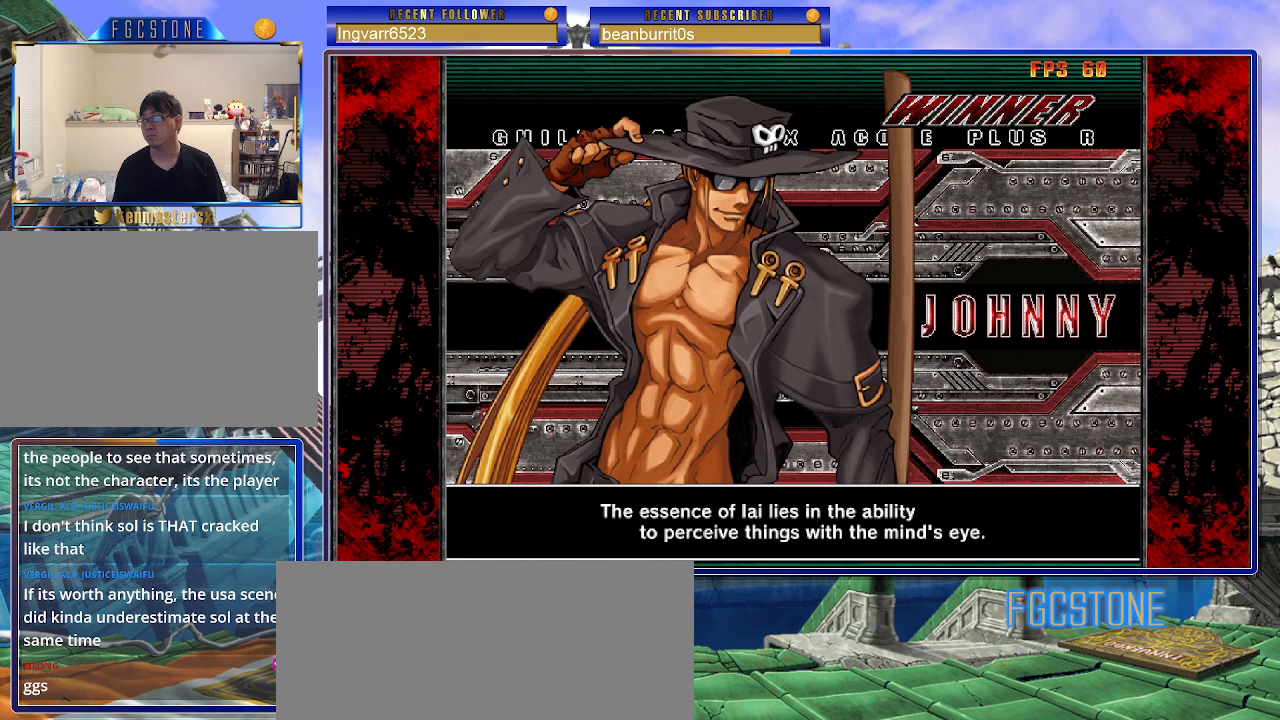
{"buttons": [], "left_stick": "center", "events": [[83, "left_stick", "down"], [267, "left_stick", "left"], [367, "left_stick", "up-left"], [500, "left_stick", "center"]]}
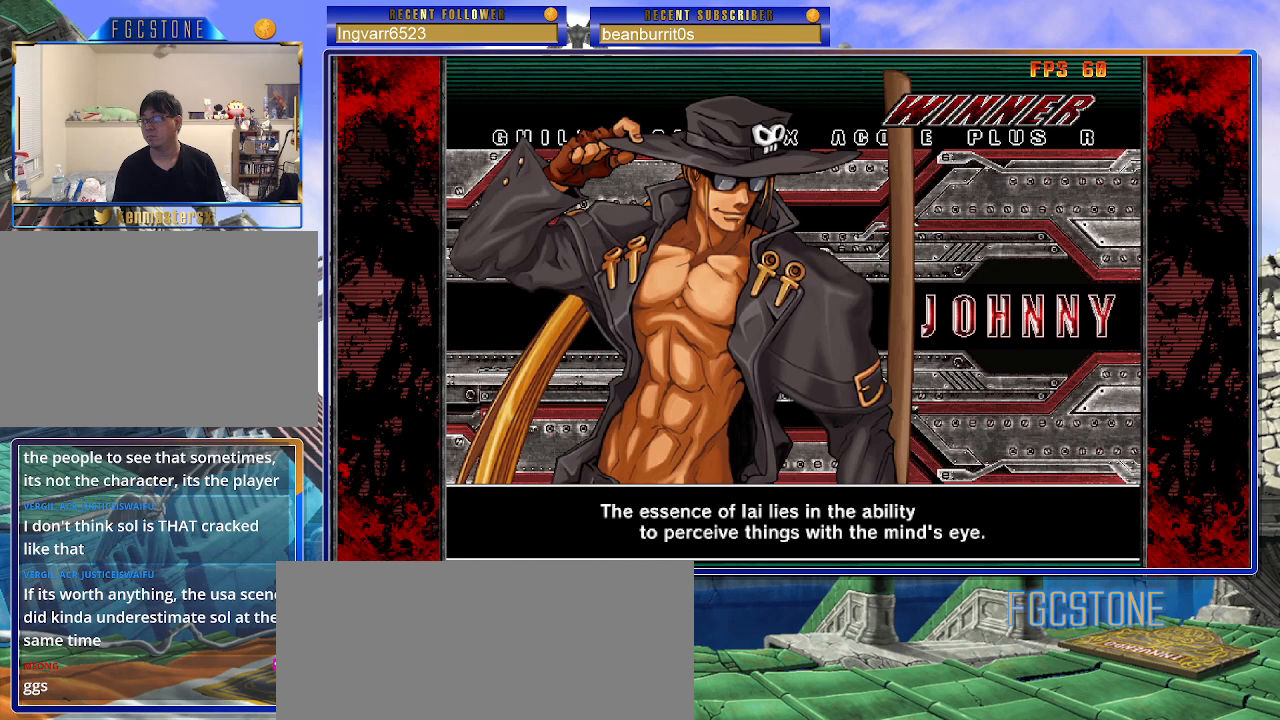
{"buttons": ["P"], "left_stick": "center", "events": [[300, "P", "down"], [367, "P", "up"], [467, "P", "down"]]}
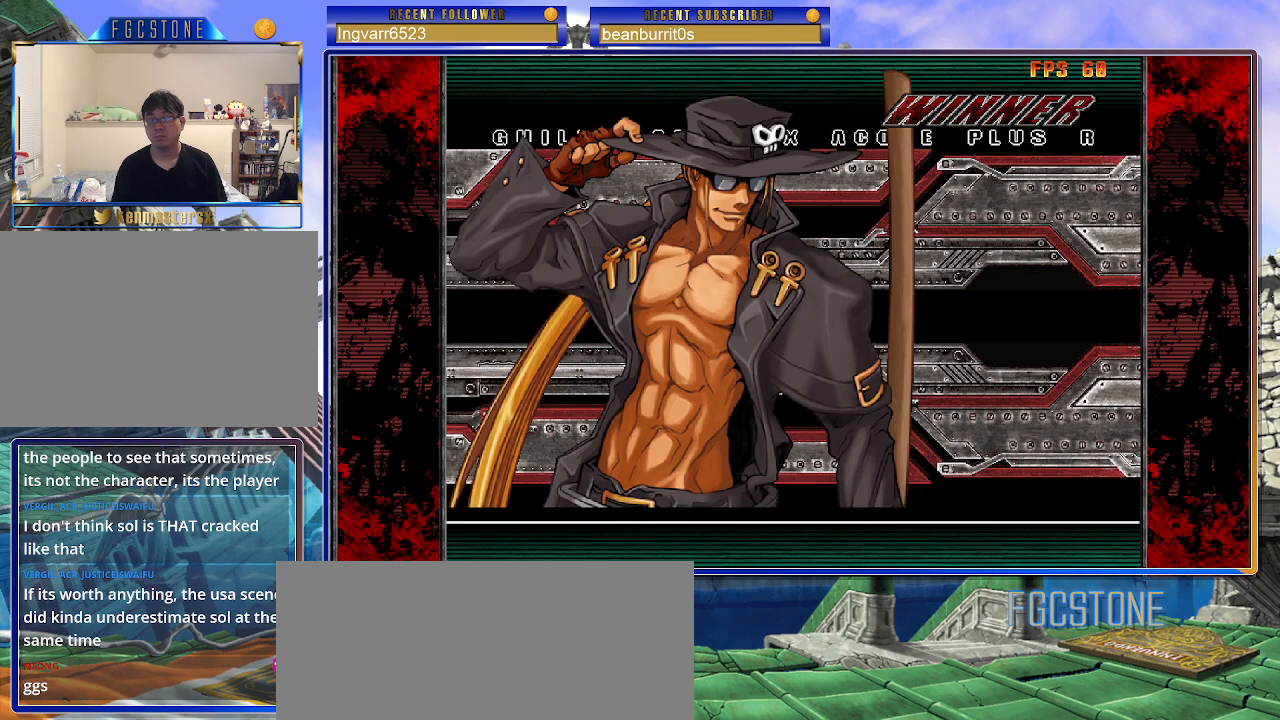
{"buttons": ["P"], "left_stick": "center", "events": [[50, "P", "up"], [133, "P", "down"], [217, "P", "up"], [317, "P", "down"], [367, "P", "up"], [483, "P", "down"]]}
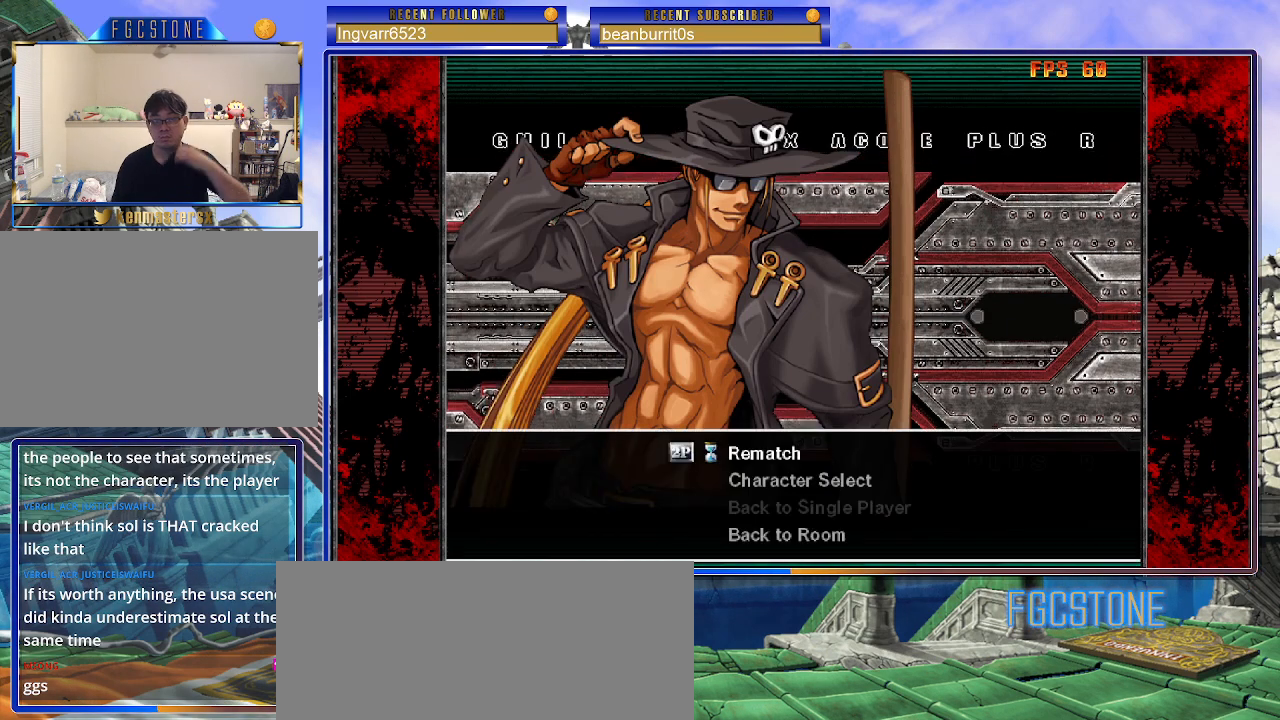
{"buttons": ["P"], "left_stick": "center", "events": [[33, "P", "up"], [133, "P", "down"], [200, "P", "up"], [300, "P", "down"], [367, "P", "up"], [450, "P", "down"]]}
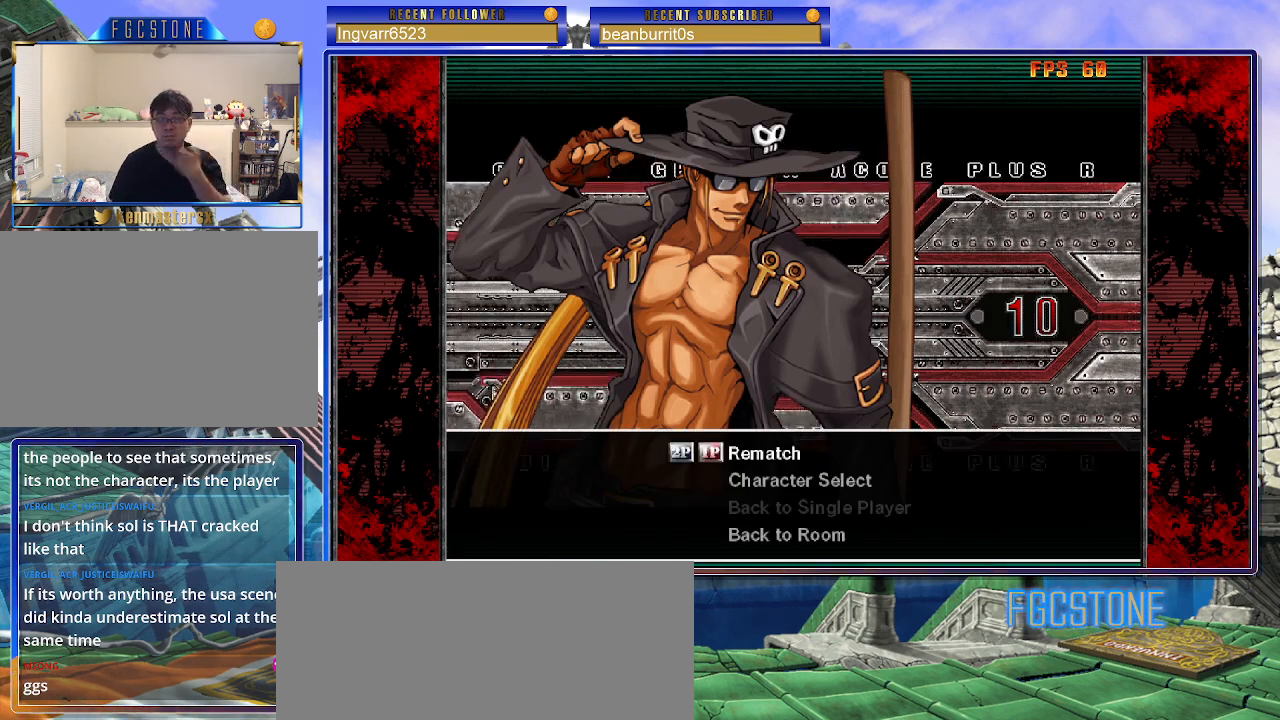
{"buttons": [], "left_stick": "center", "events": [[33, "P", "up"]]}
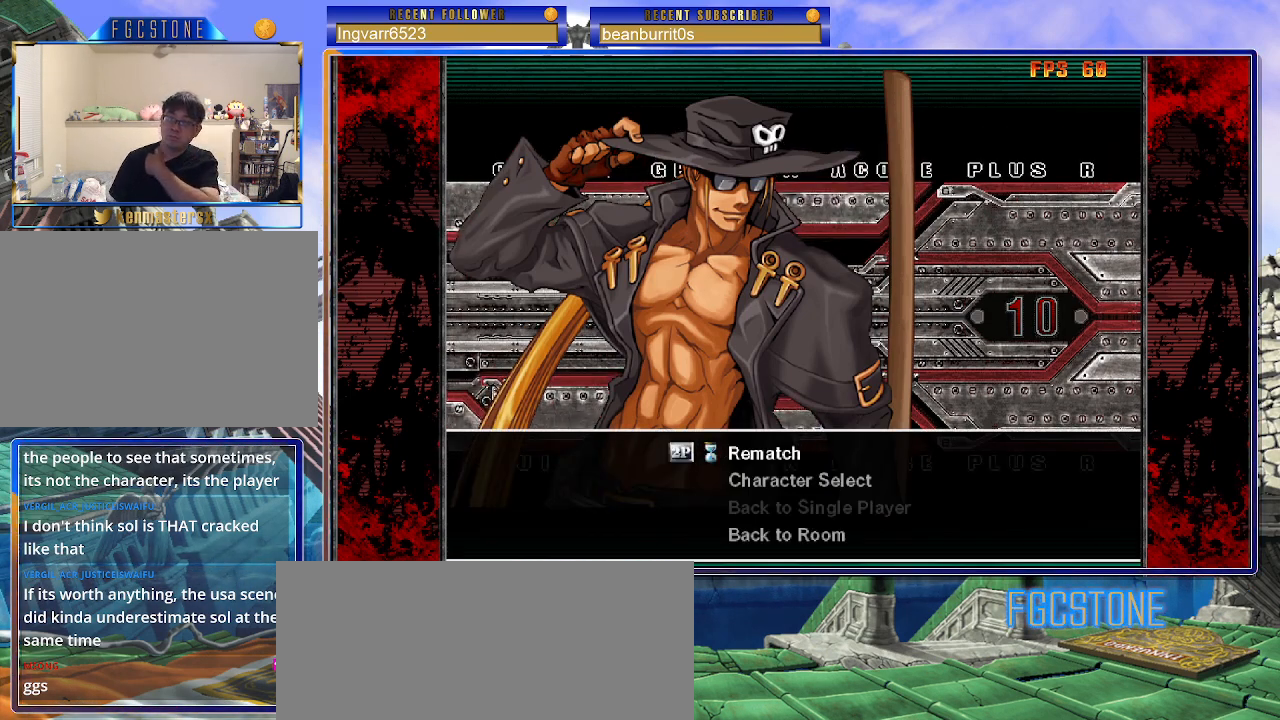
{"buttons": [], "left_stick": "center", "events": []}
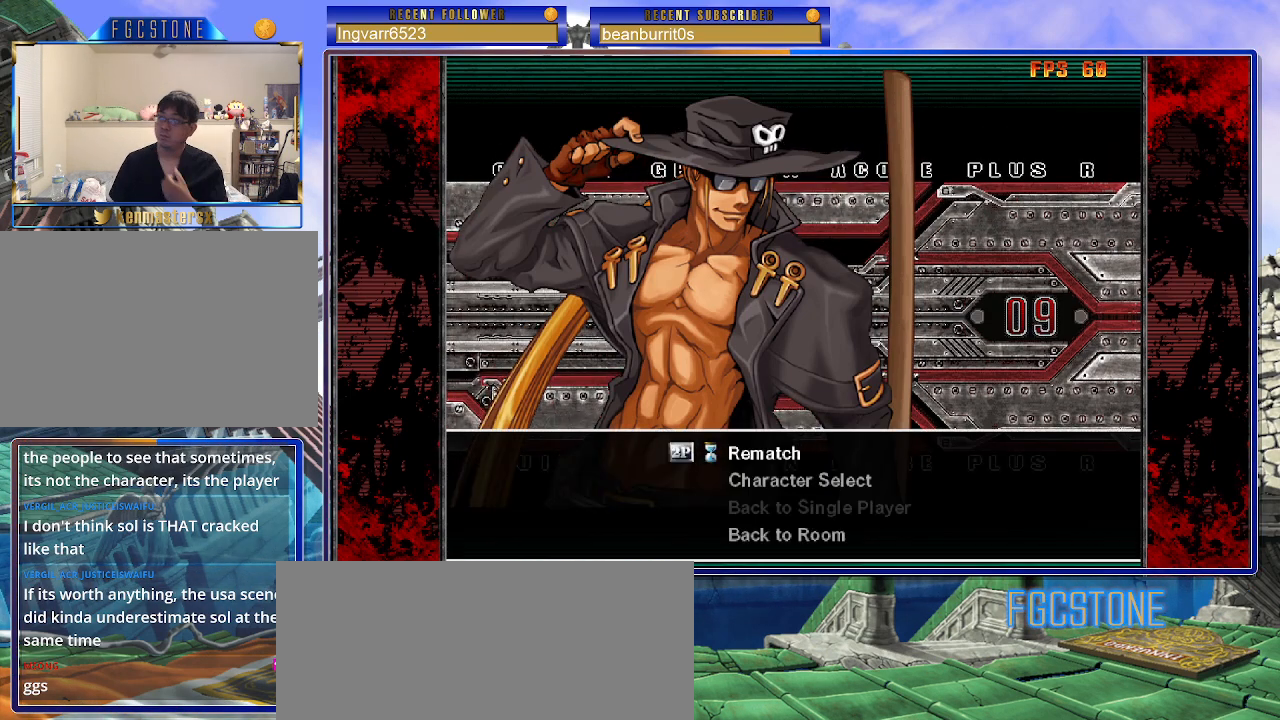
{"buttons": [], "left_stick": "down", "events": [[300, "left_stick", "down"]]}
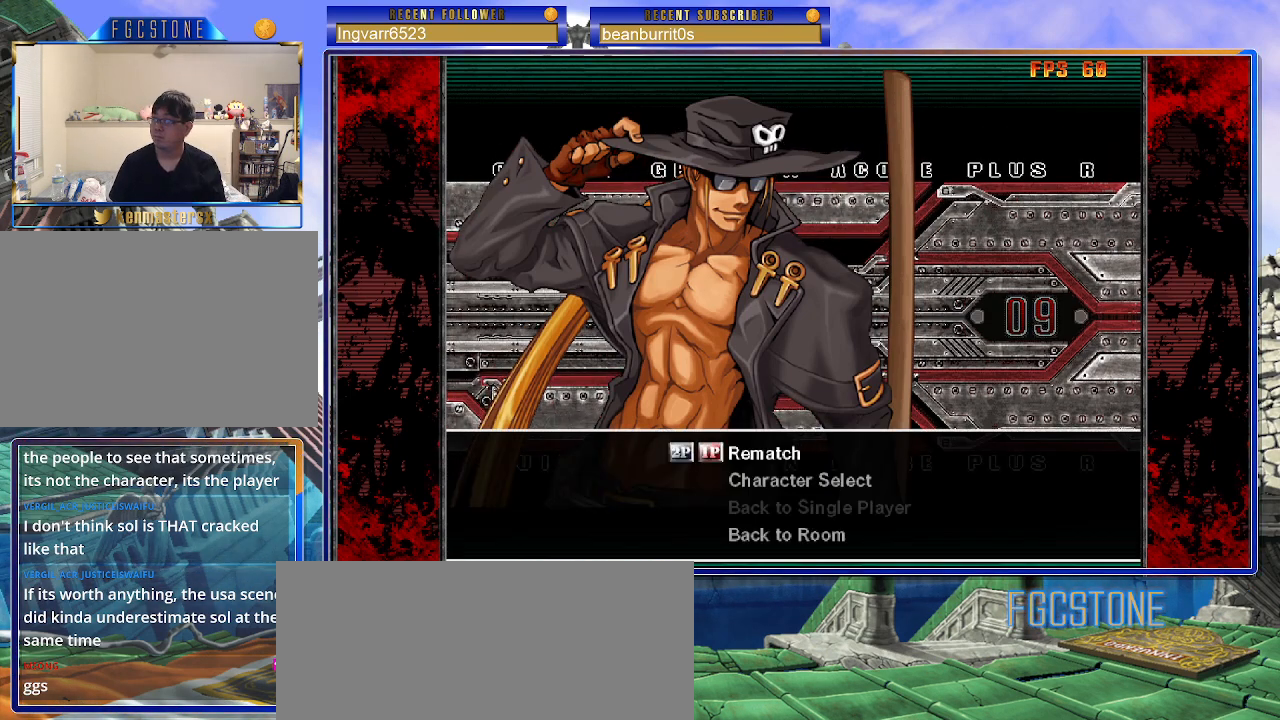
{"buttons": [], "left_stick": "down", "events": []}
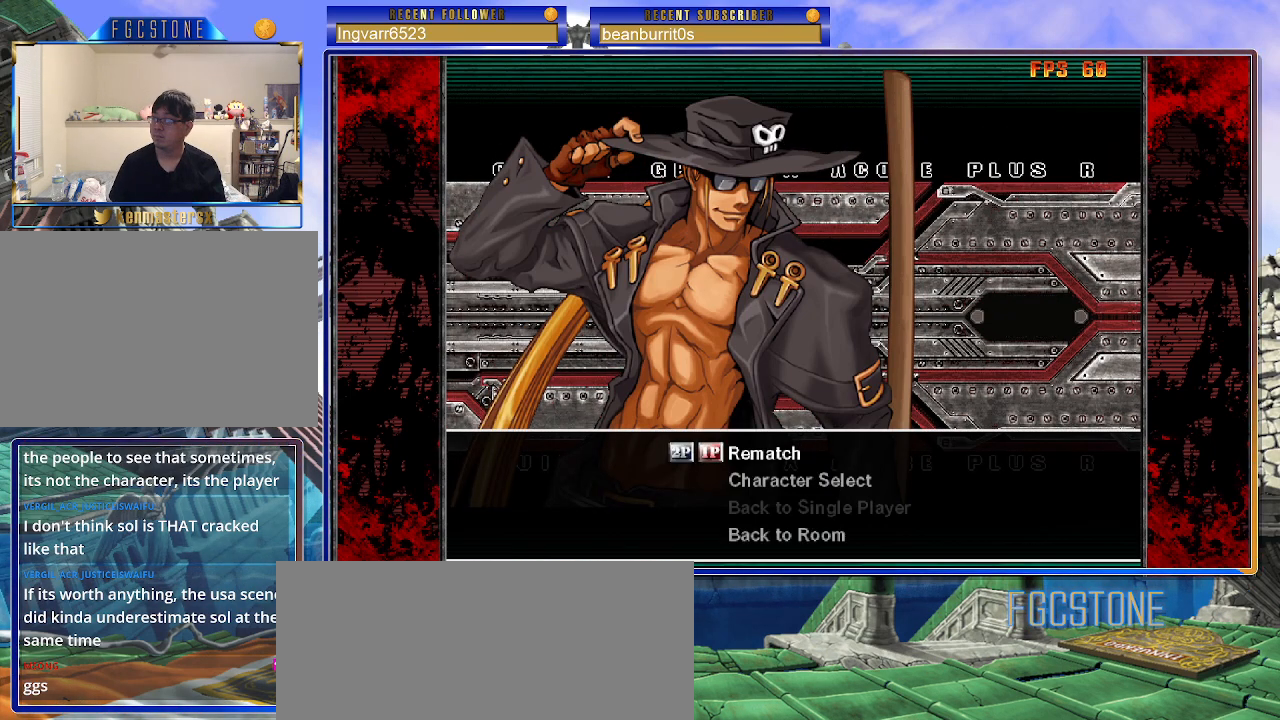
{"buttons": [], "left_stick": "down", "events": []}
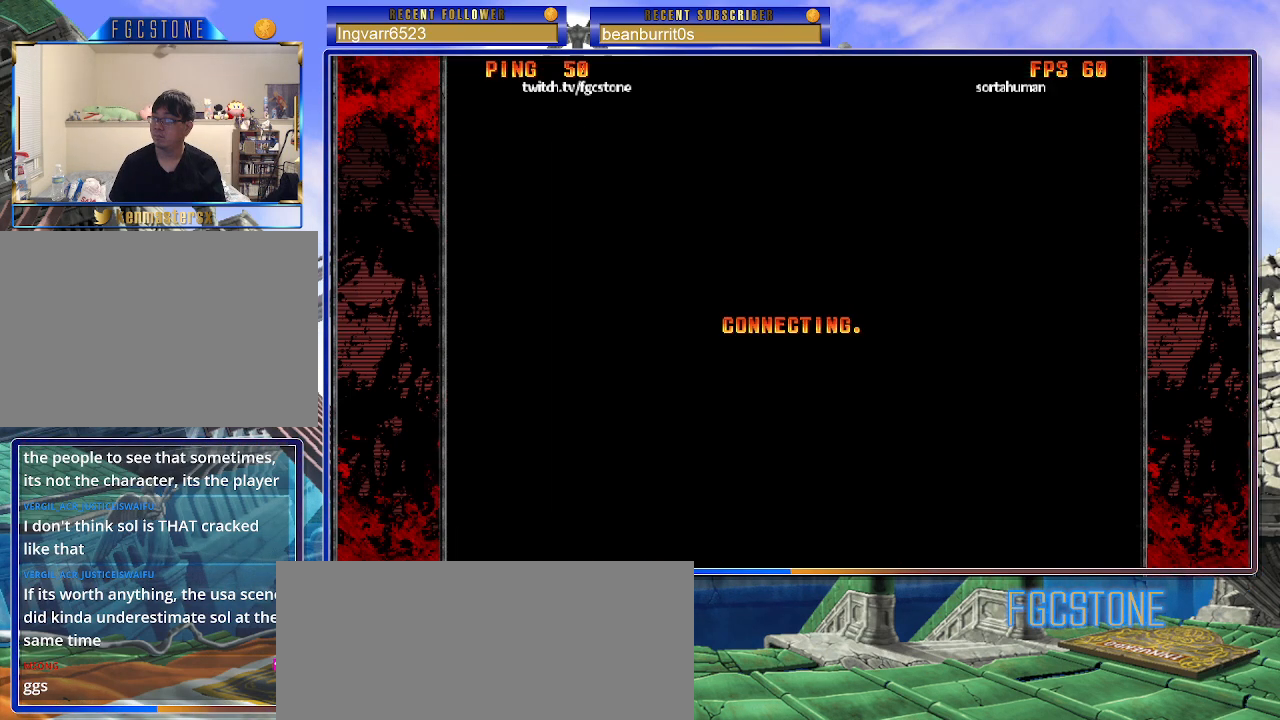
{"buttons": [], "left_stick": "down", "events": []}
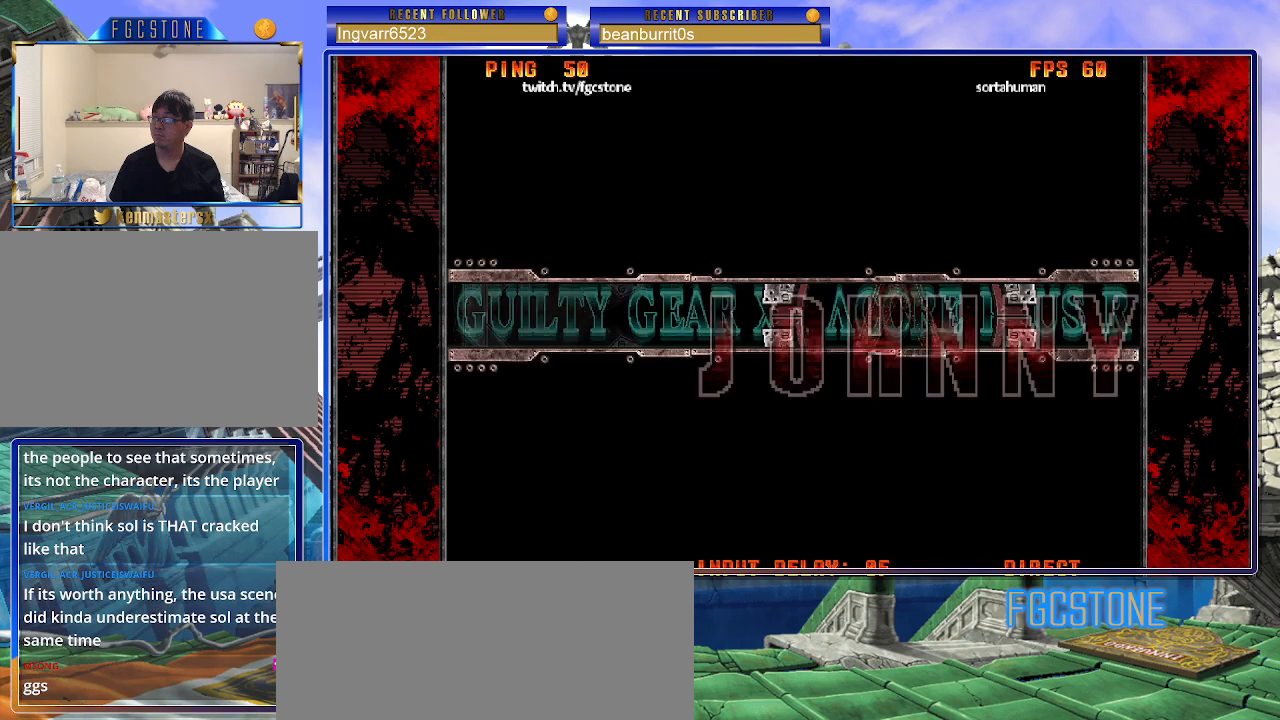
{"buttons": [], "left_stick": "down", "events": []}
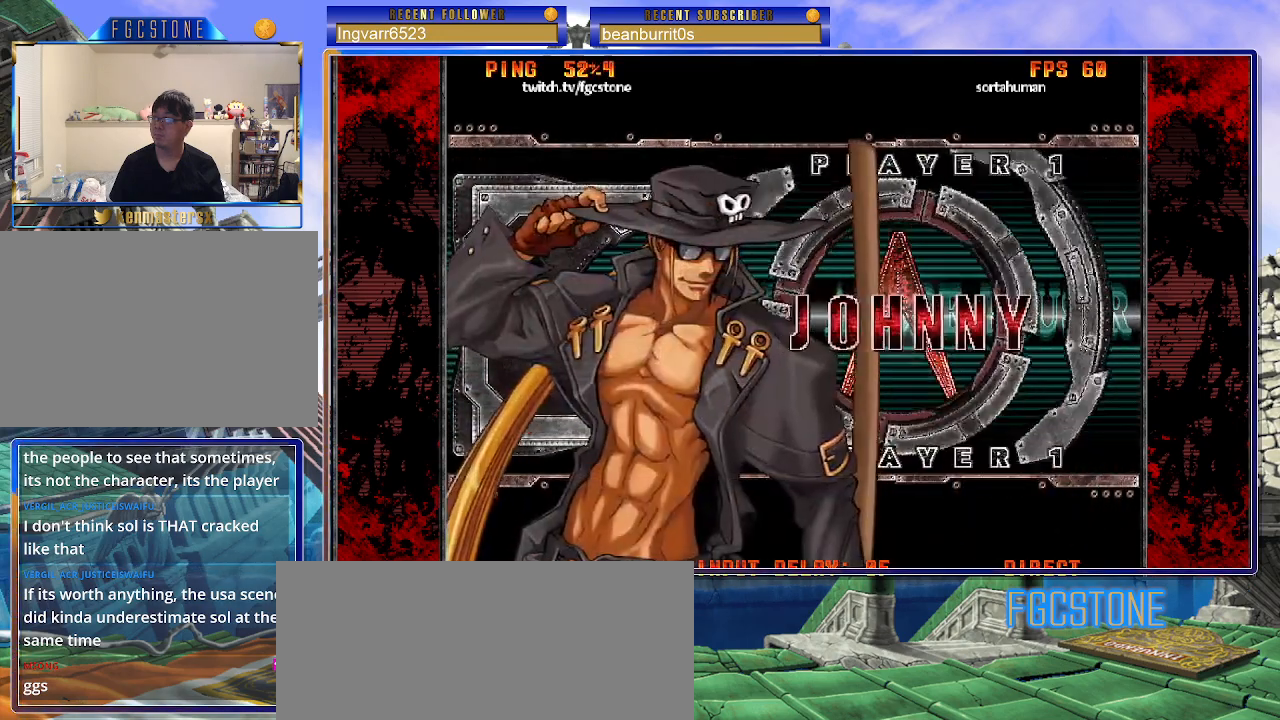
{"buttons": [], "left_stick": "down", "events": [[50, "left_stick", "center"], [467, "left_stick", "down"]]}
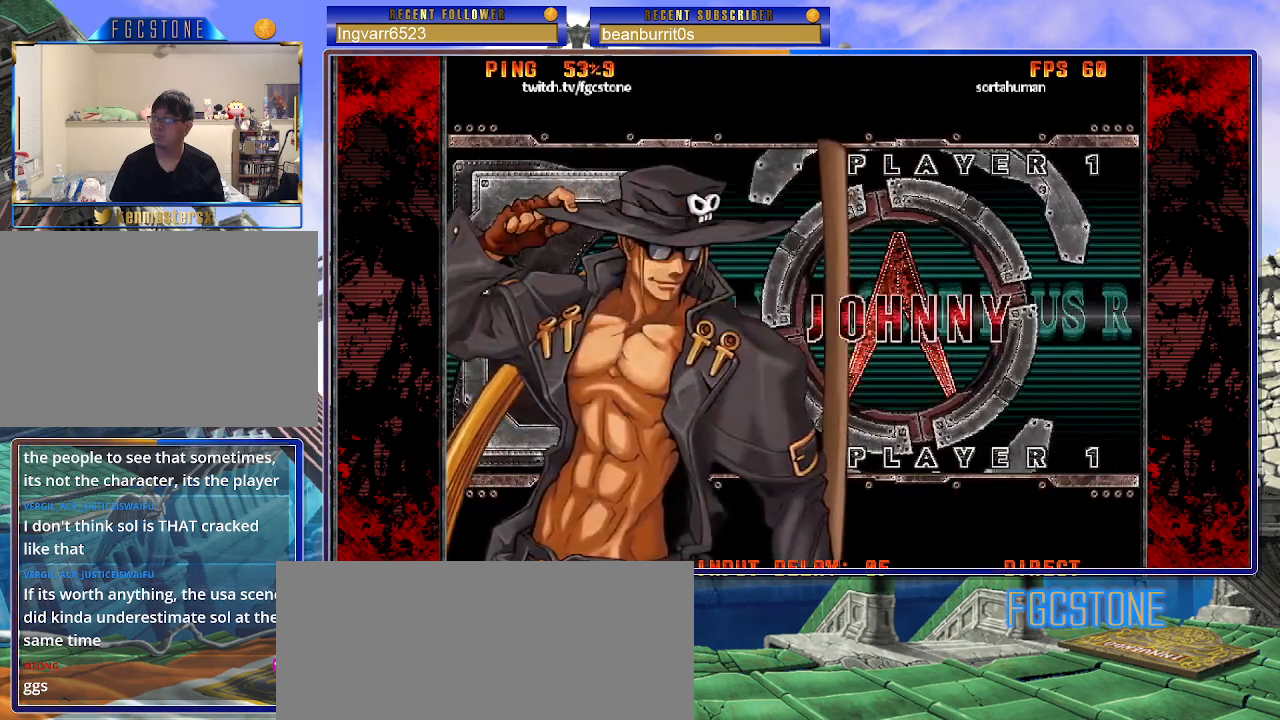
{"buttons": [], "left_stick": "center", "events": [[117, "left_stick", "left"], [350, "left_stick", "center"]]}
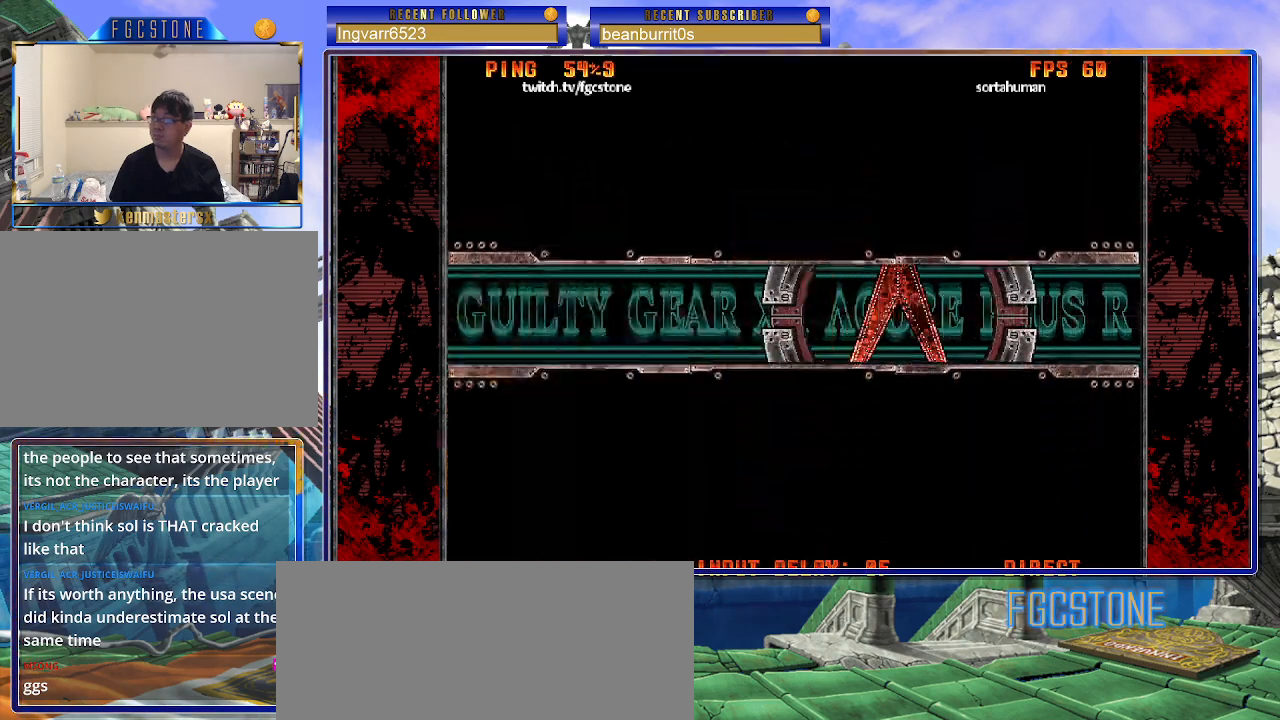
{"buttons": [], "left_stick": "center", "events": [[250, "left_stick", "down"], [350, "left_stick", "left"], [483, "left_stick", "center"]]}
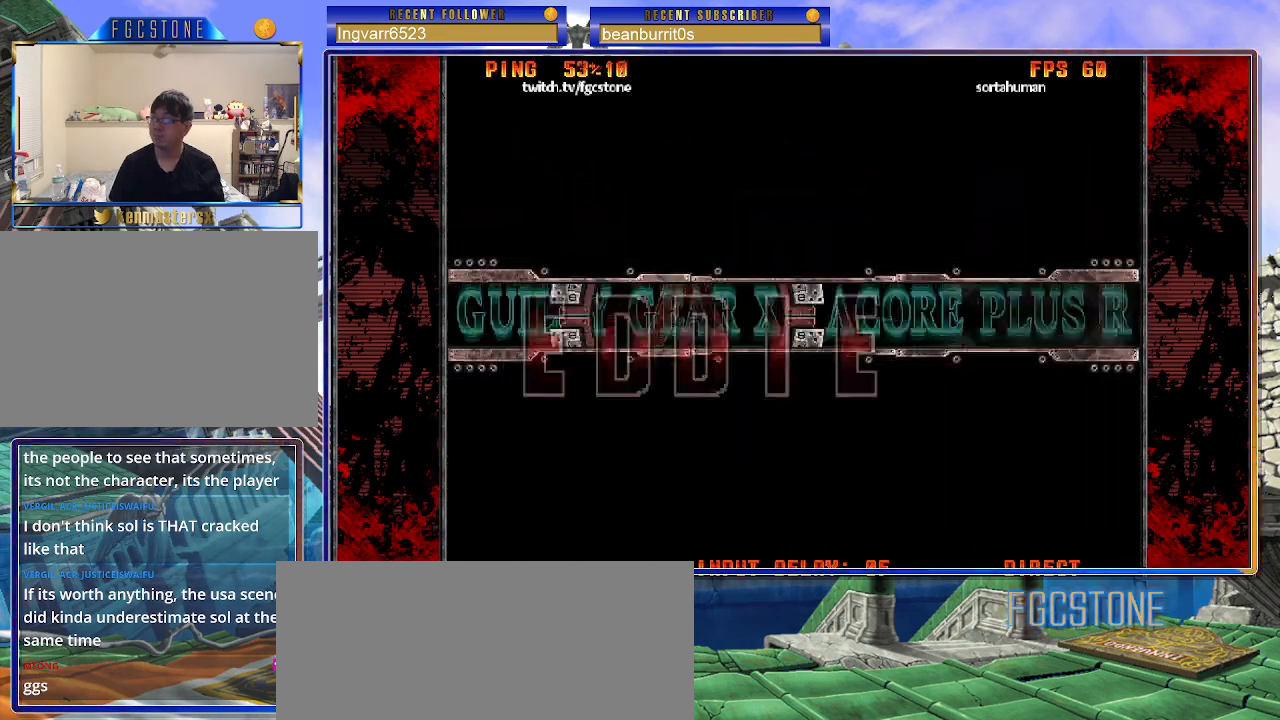
{"buttons": [], "left_stick": "down", "events": [[483, "left_stick", "down"]]}
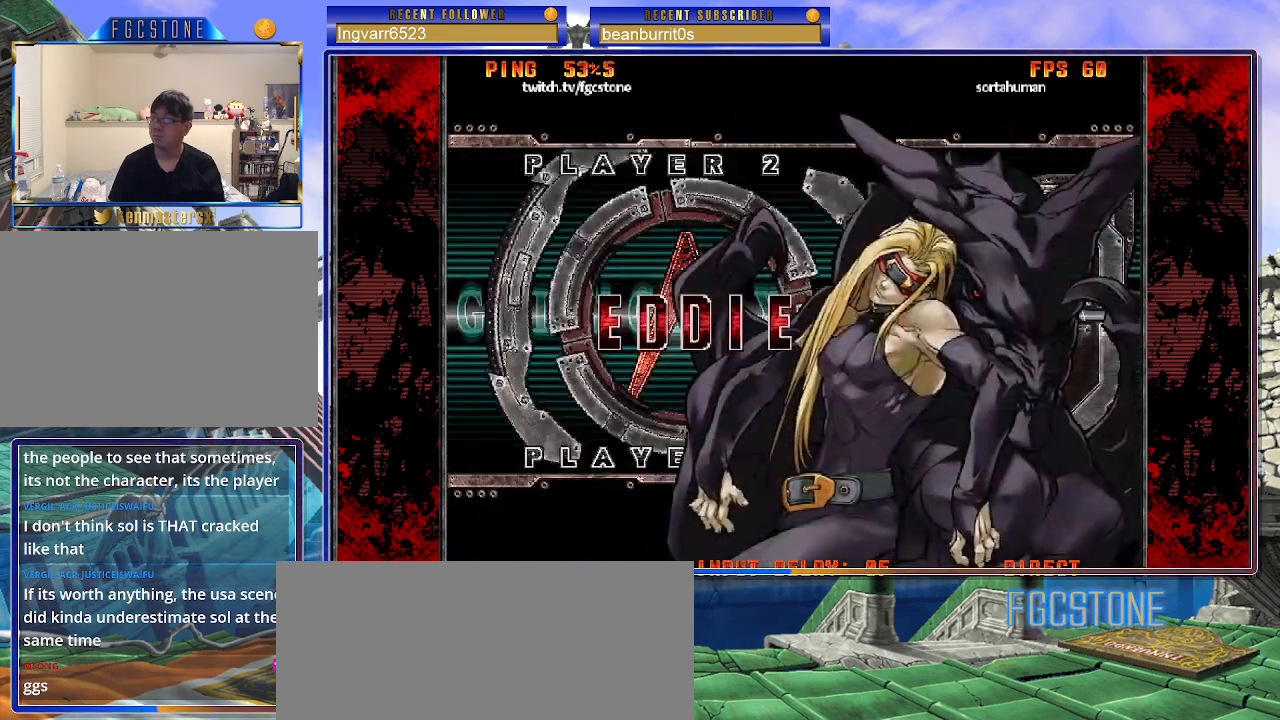
{"buttons": [], "left_stick": "center", "events": [[417, "left_stick", "center"]]}
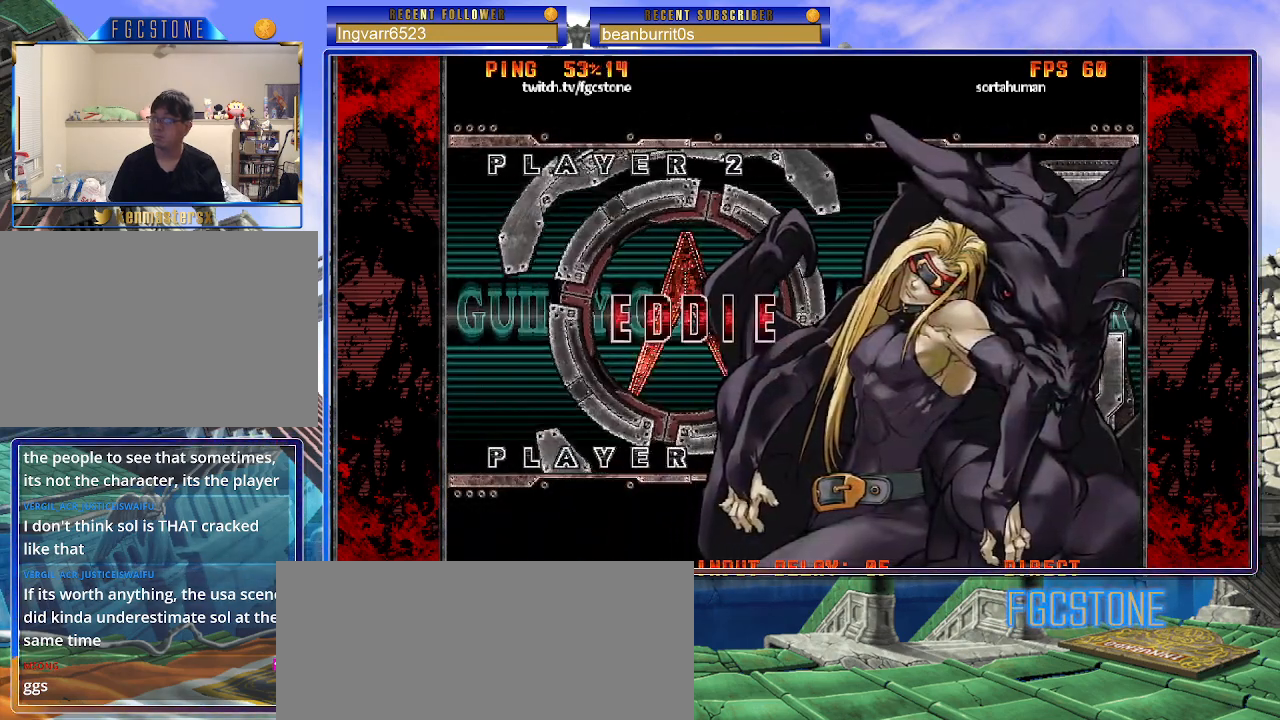
{"buttons": [], "left_stick": "down-left", "events": [[300, "left_stick", "down-left"]]}
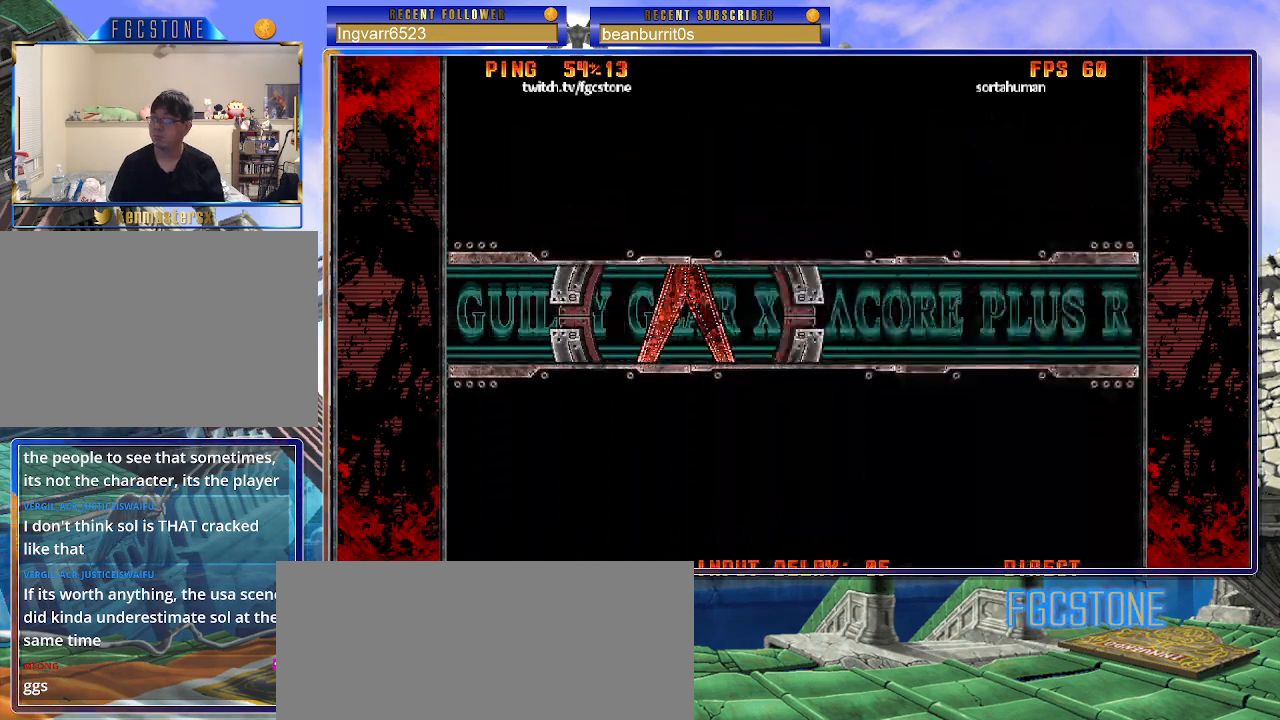
{"buttons": [], "left_stick": "down-left", "events": [[150, "left_stick", "center"], [483, "left_stick", "down-left"]]}
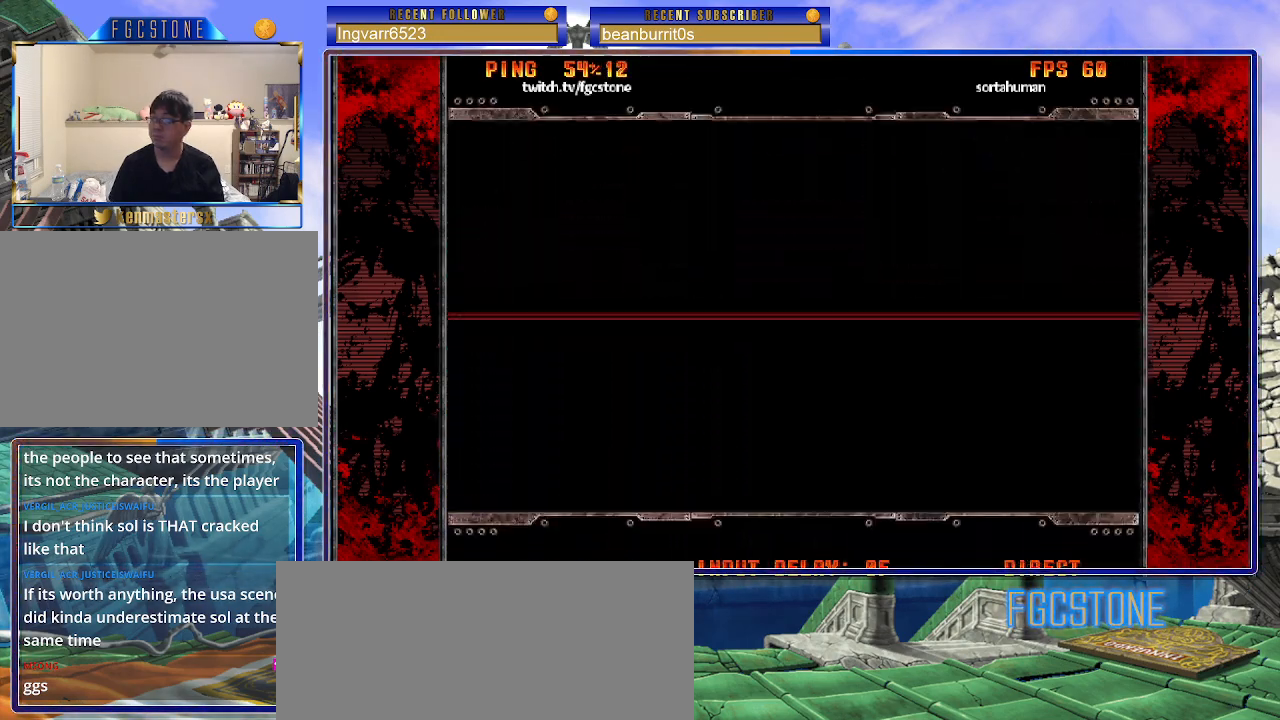
{"buttons": [], "left_stick": "center", "events": [[367, "left_stick", "center"]]}
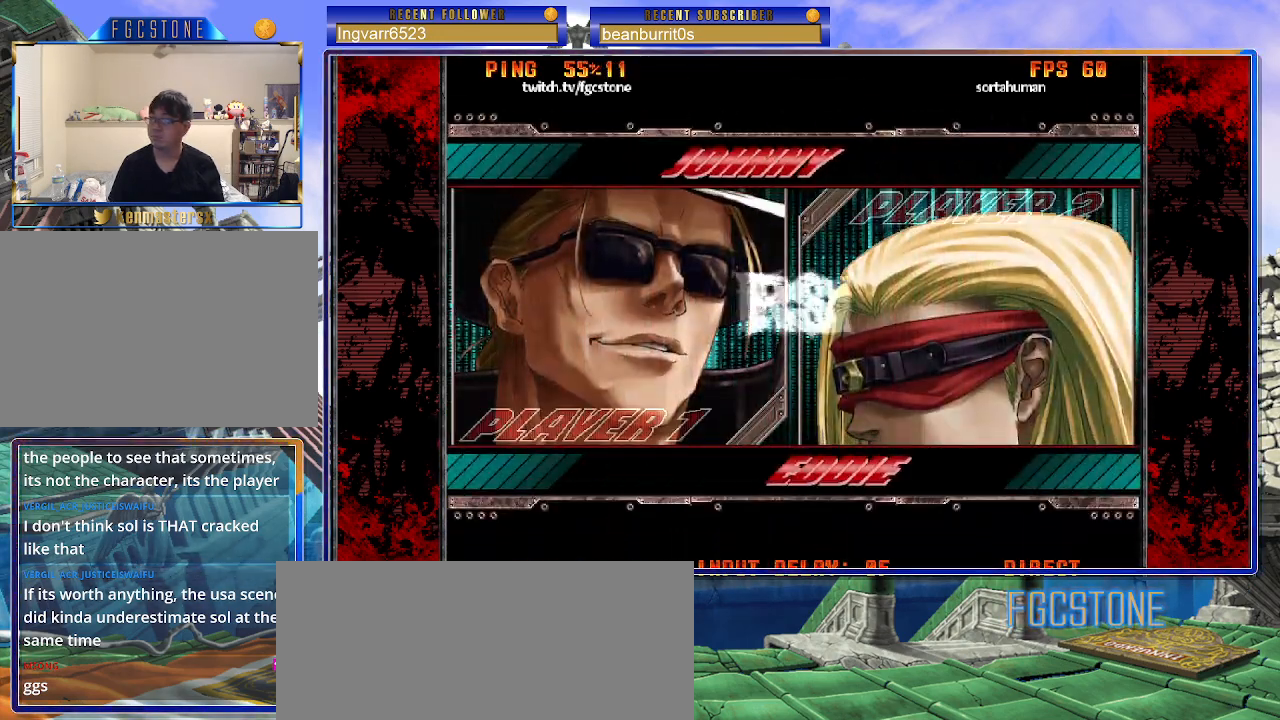
{"buttons": [], "left_stick": "down-right", "events": [[50, "left_stick", "down-right"], [267, "left_stick", "center"], [367, "left_stick", "down-right"]]}
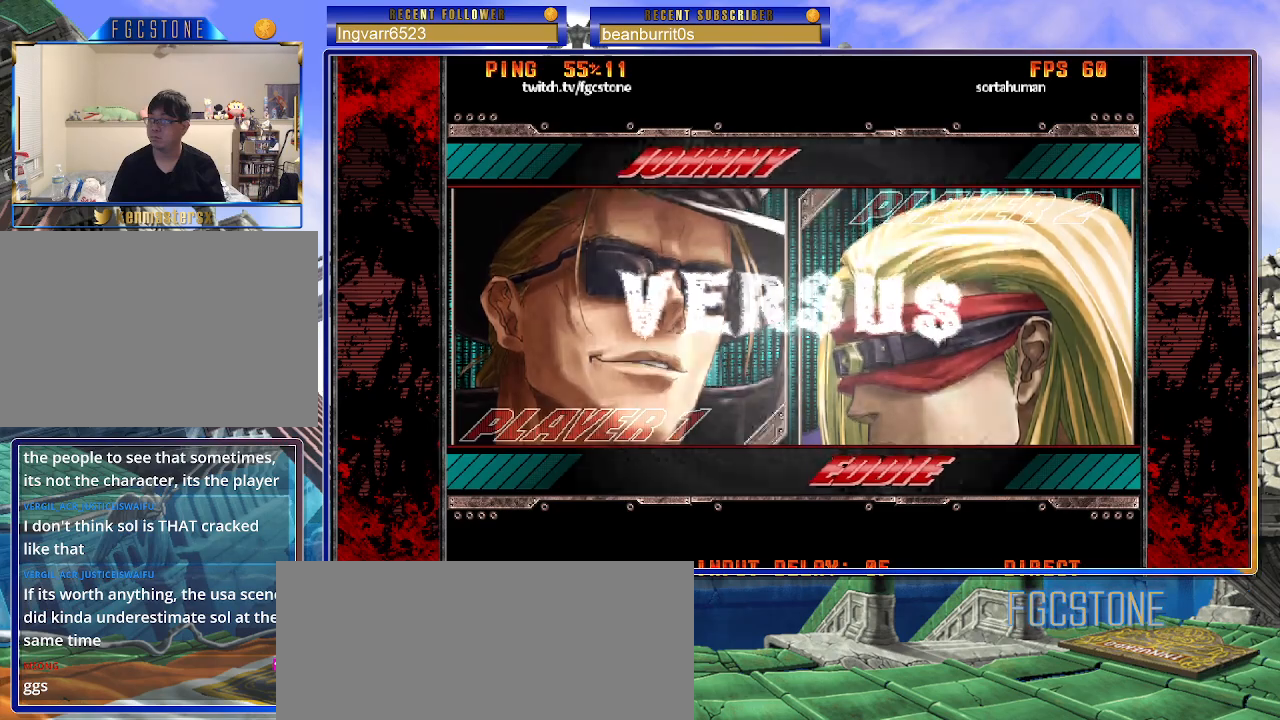
{"buttons": [], "left_stick": "up", "events": [[33, "left_stick", "center"], [233, "left_stick", "up-right"], [483, "left_stick", "up"]]}
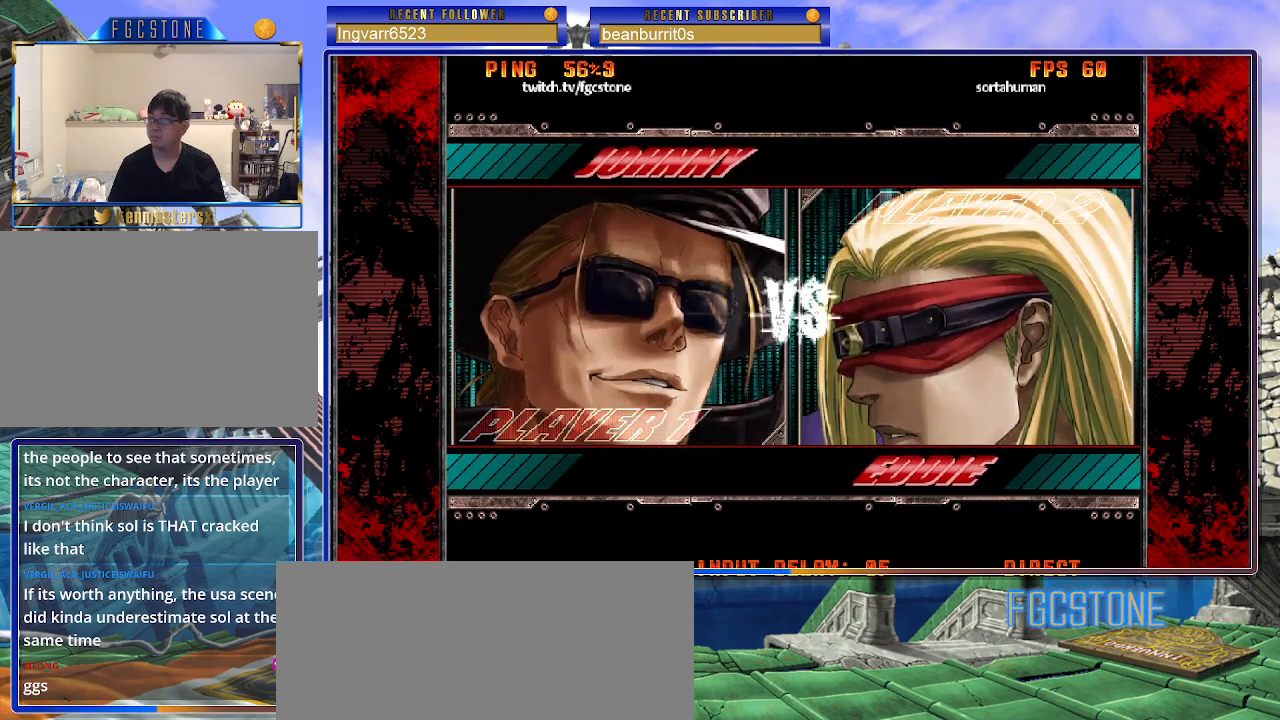
{"buttons": [], "left_stick": "center", "events": [[100, "left_stick", "center"], [217, "left_stick", "up-left"], [467, "left_stick", "center"]]}
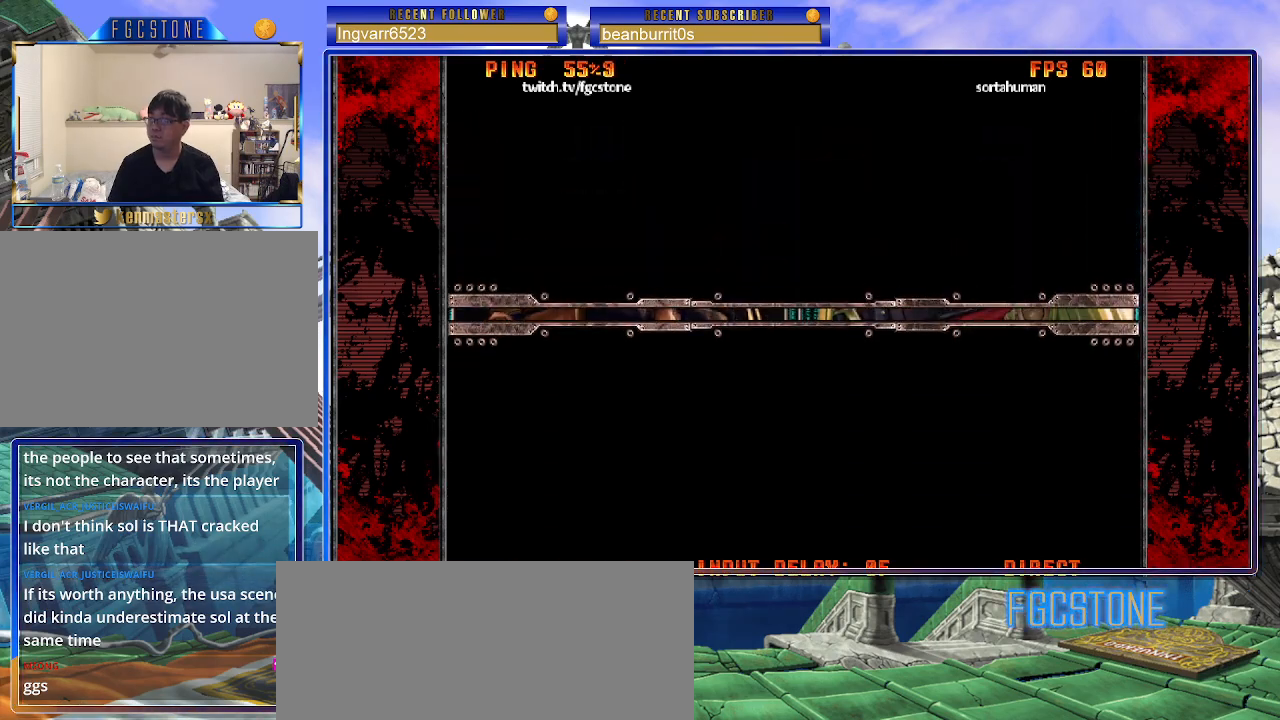
{"buttons": [], "left_stick": "left", "events": [[433, "left_stick", "left"]]}
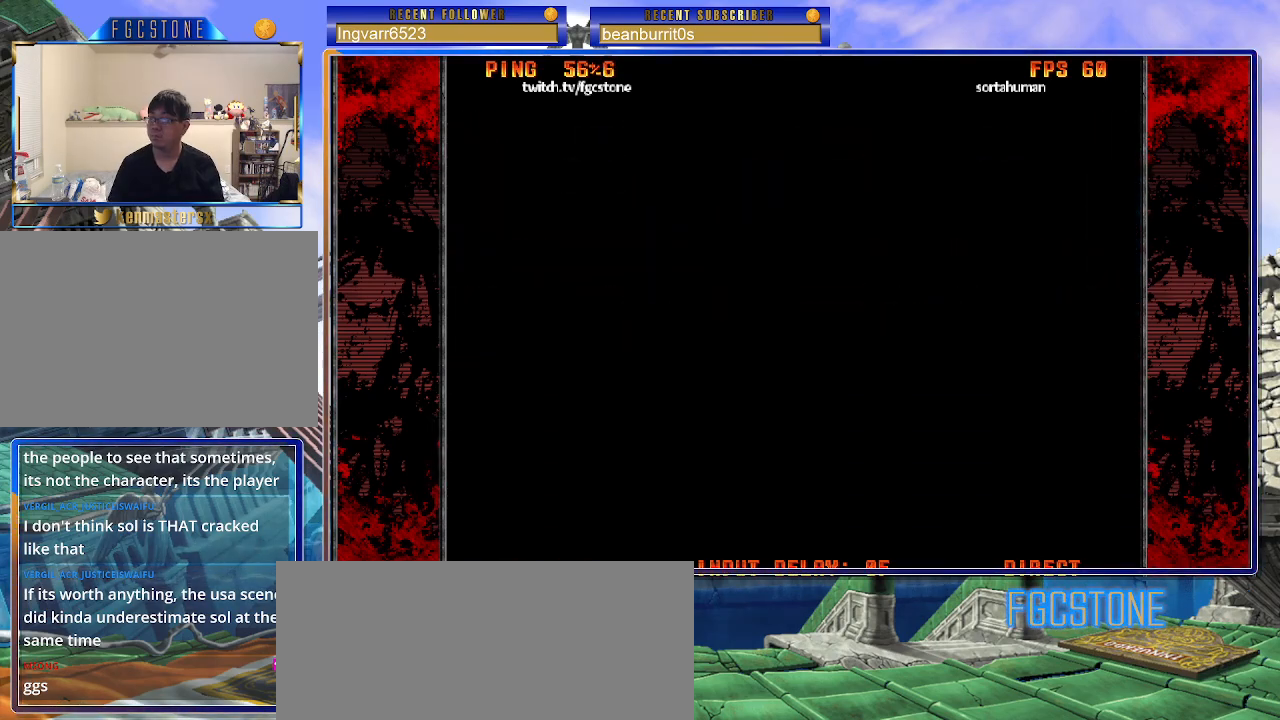
{"buttons": [], "left_stick": "right", "events": [[17, "left_stick", "down"], [100, "left_stick", "right"], [183, "left_stick", "up"], [317, "left_stick", "left"], [367, "left_stick", "down"], [483, "left_stick", "right"]]}
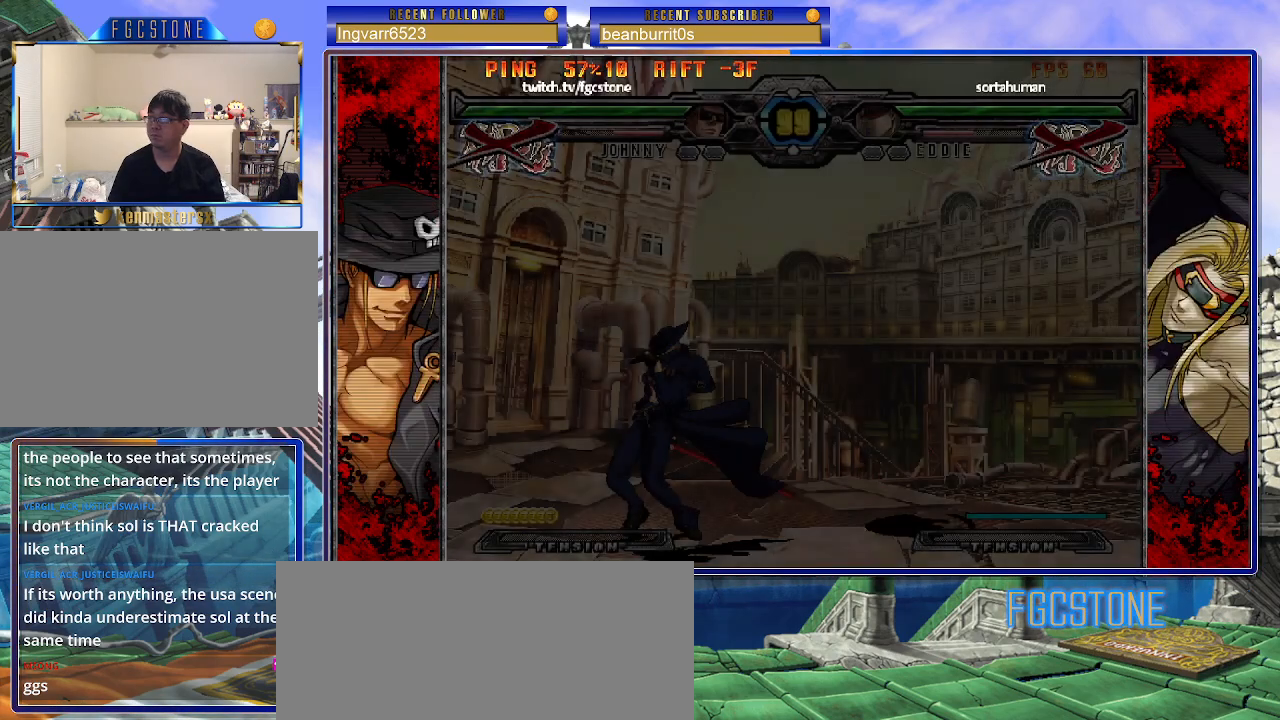
{"buttons": [], "left_stick": "center", "events": [[100, "left_stick", "up"], [233, "left_stick", "left"], [383, "left_stick", "center"]]}